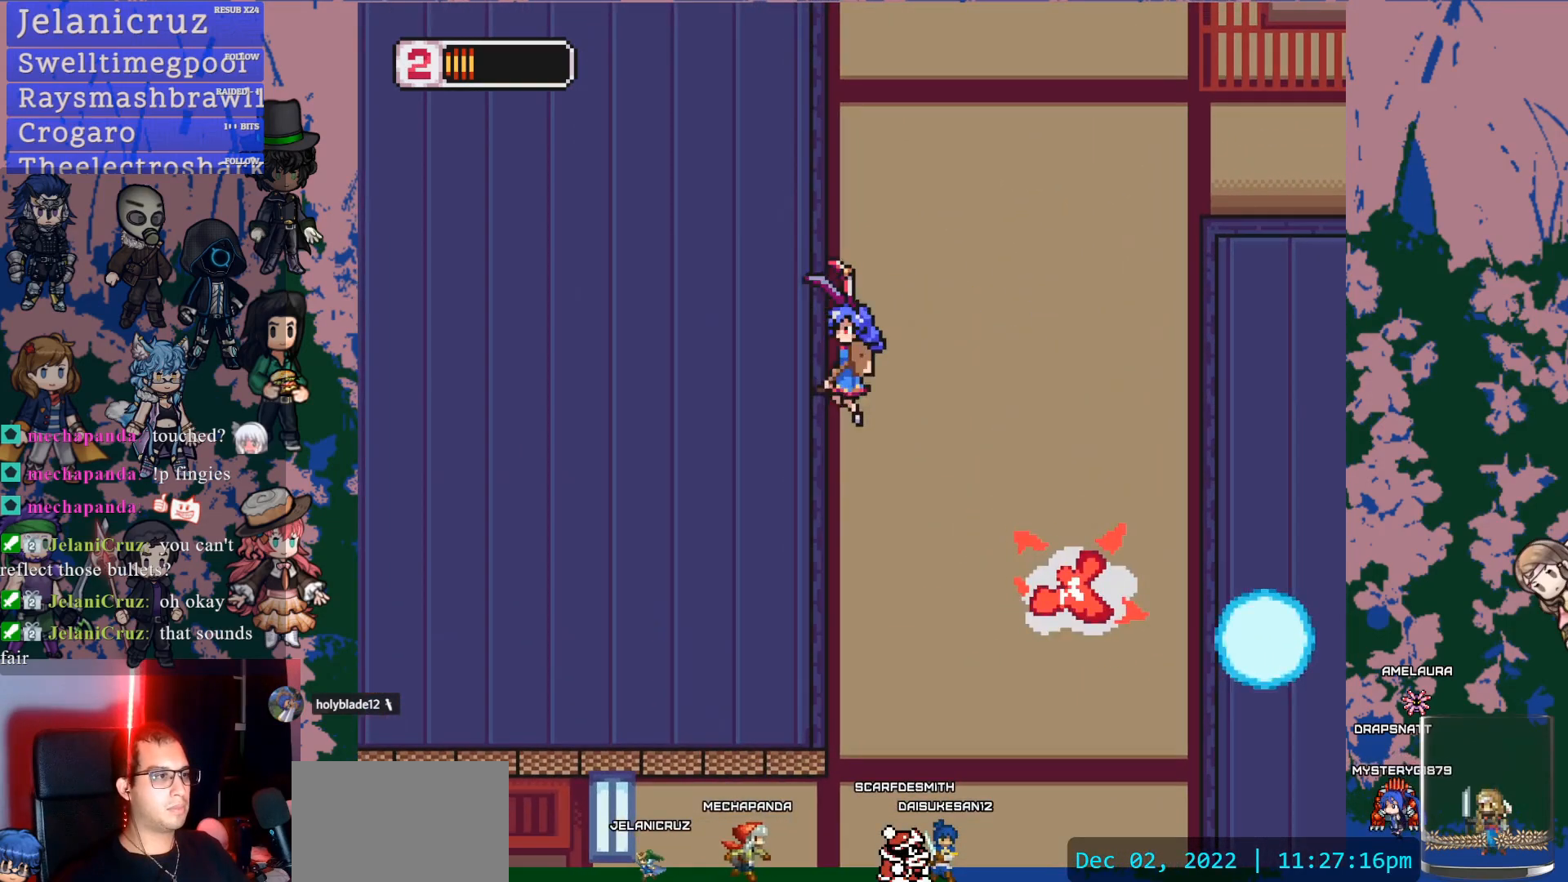
Gameplay with a controller (PlayStation layout); each line is a JSON object with the inputs held at the frame after it (dt_ms = milliseconds from this image to that frame). "events" lists button and stick changes between this image and that frame as [ms after this image, input, new state], when the widget could be followed in between. Not read: L3 R3.
{"dt_ms": 500, "buttons": ["CROSS", "L1", "DPAD_RIGHT"], "left_stick": "center", "right_stick": "center", "events": [[133, "L1", "down"], [150, "CROSS", "down"], [150, "DPAD_UP", "down"], [217, "DPAD_LEFT", "up"], [250, "DPAD_UP", "up"], [267, "DPAD_RIGHT", "down"]]}
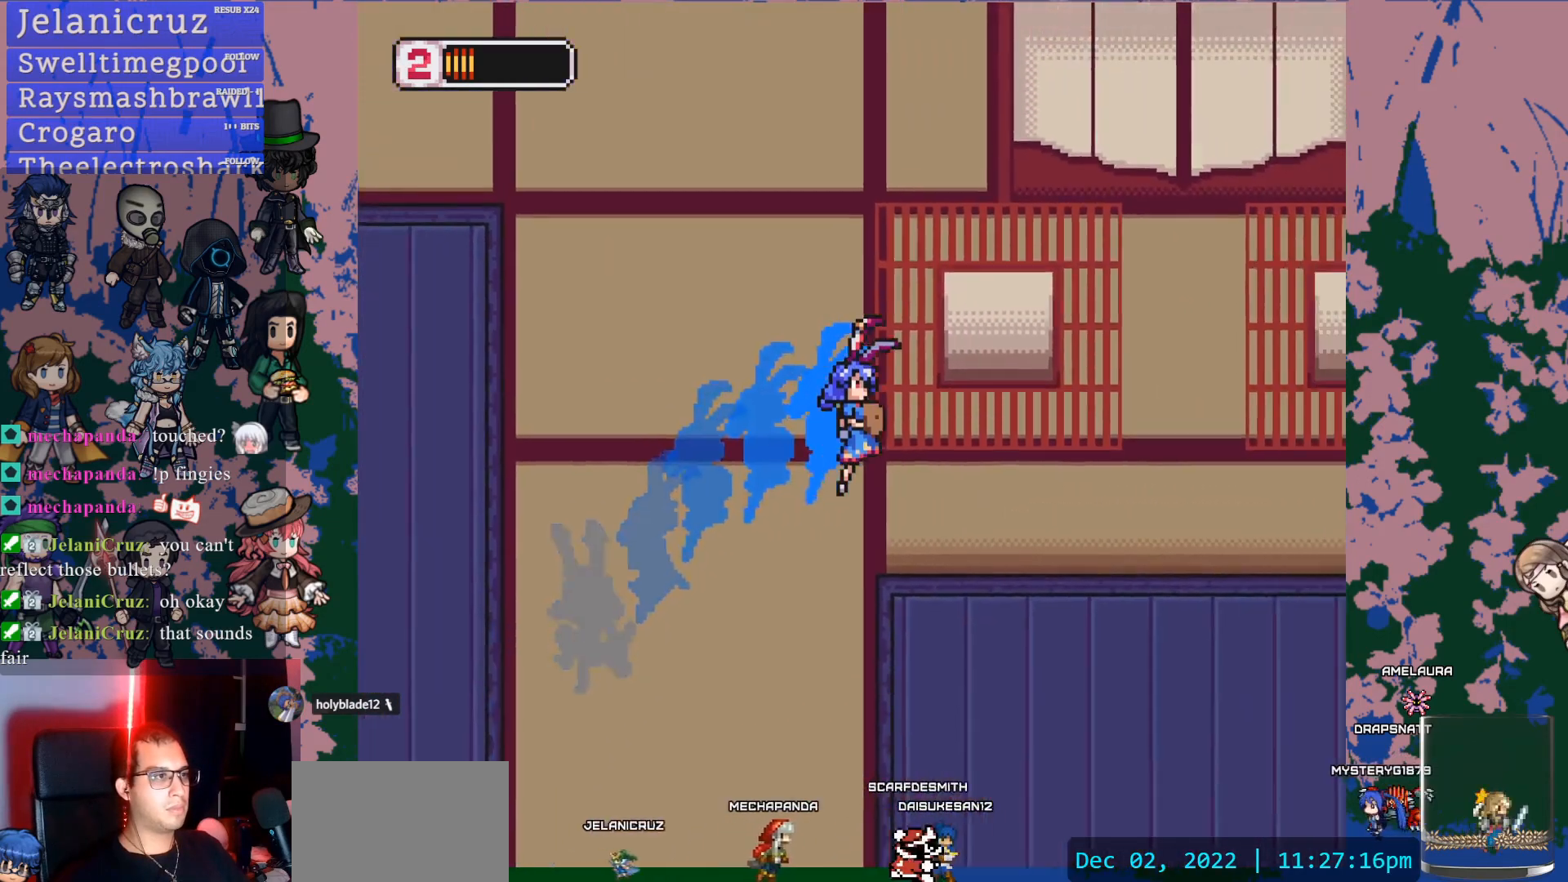
{"dt_ms": 500, "buttons": ["L1", "DPAD_UP", "DPAD_LEFT"], "left_stick": "center", "right_stick": "center", "events": [[33, "L1", "up"], [83, "CROSS", "up"], [283, "DPAD_RIGHT", "up"], [383, "DPAD_LEFT", "down"], [450, "L1", "down"], [500, "DPAD_UP", "down"]]}
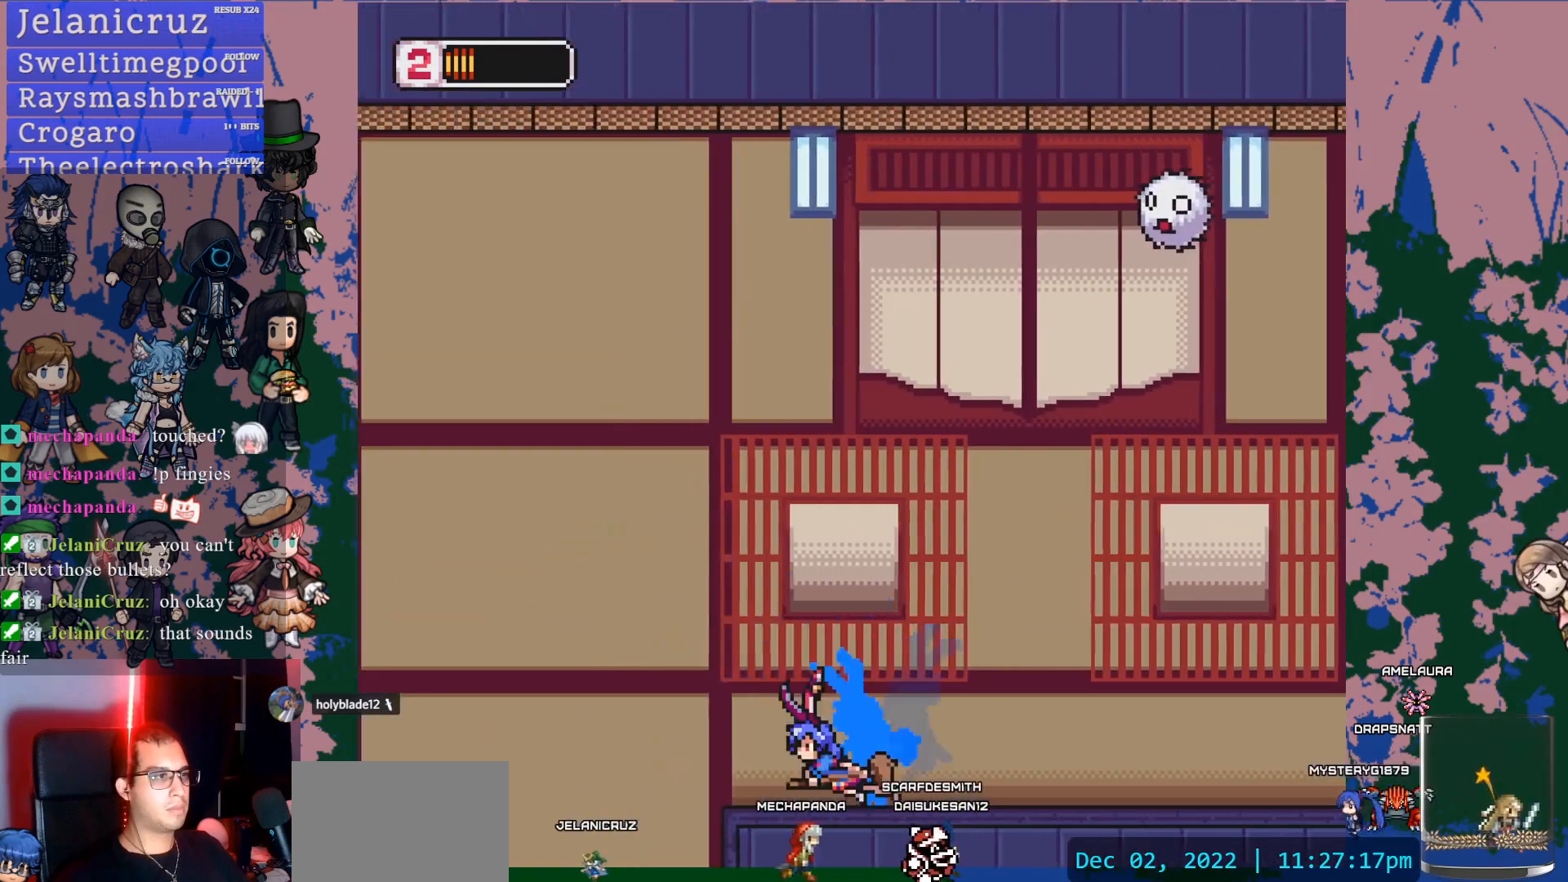
{"dt_ms": 500, "buttons": ["CROSS", "L1", "DPAD_RIGHT"], "left_stick": "center", "right_stick": "center", "events": [[67, "CROSS", "down"], [83, "DPAD_UP", "up"], [150, "DPAD_UP", "down"], [183, "DPAD_LEFT", "up"], [200, "DPAD_UP", "up"], [233, "DPAD_RIGHT", "down"]]}
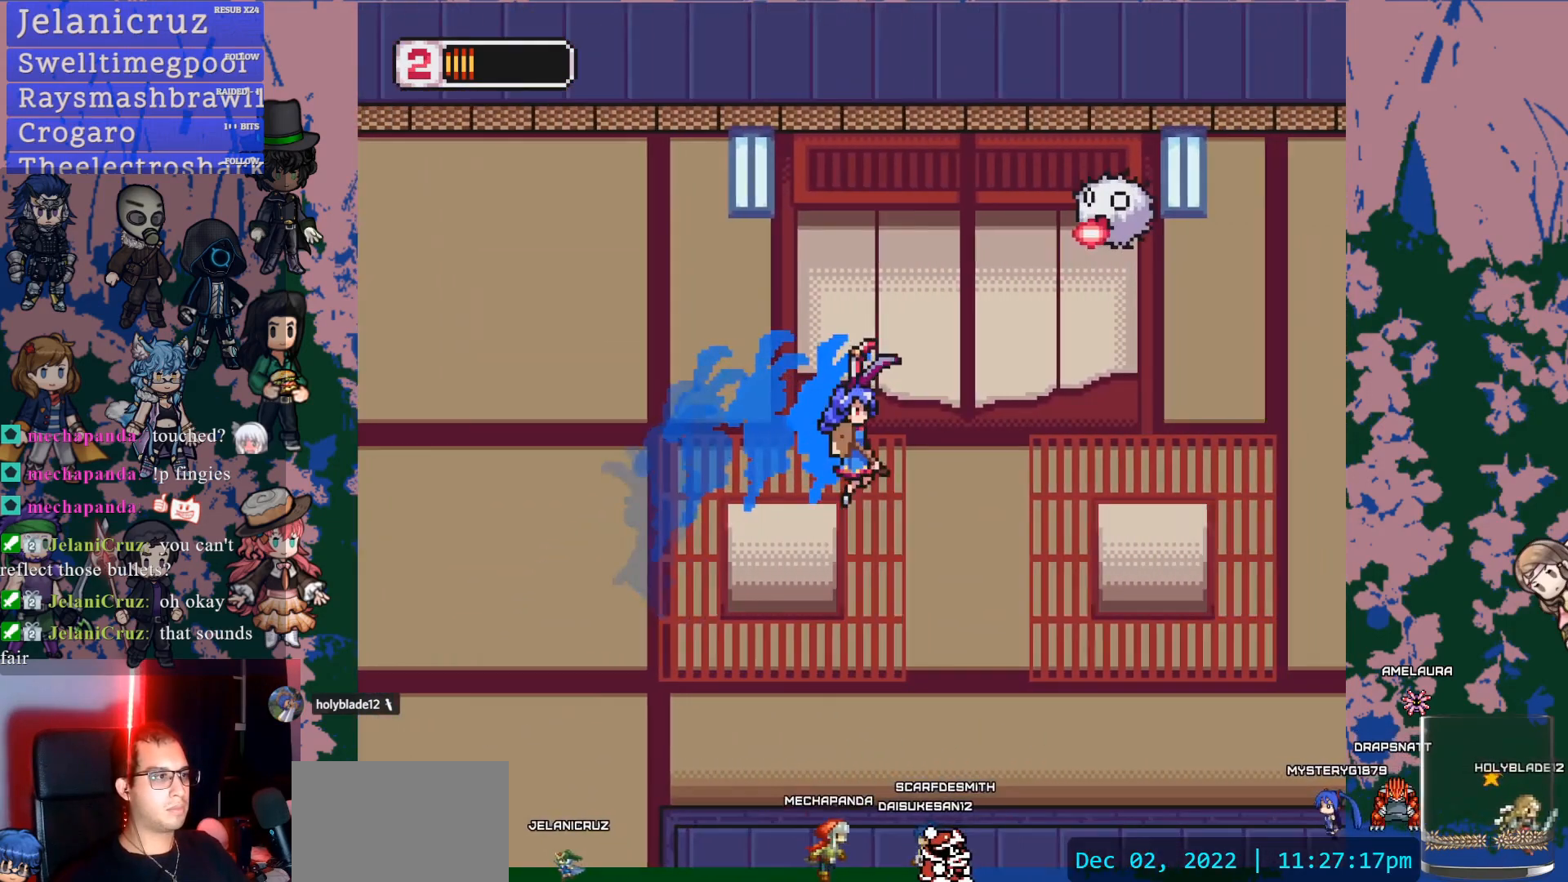
{"dt_ms": 500, "buttons": ["DPAD_RIGHT"], "left_stick": "center", "right_stick": "center", "events": [[83, "L1", "up"], [117, "CROSS", "up"]]}
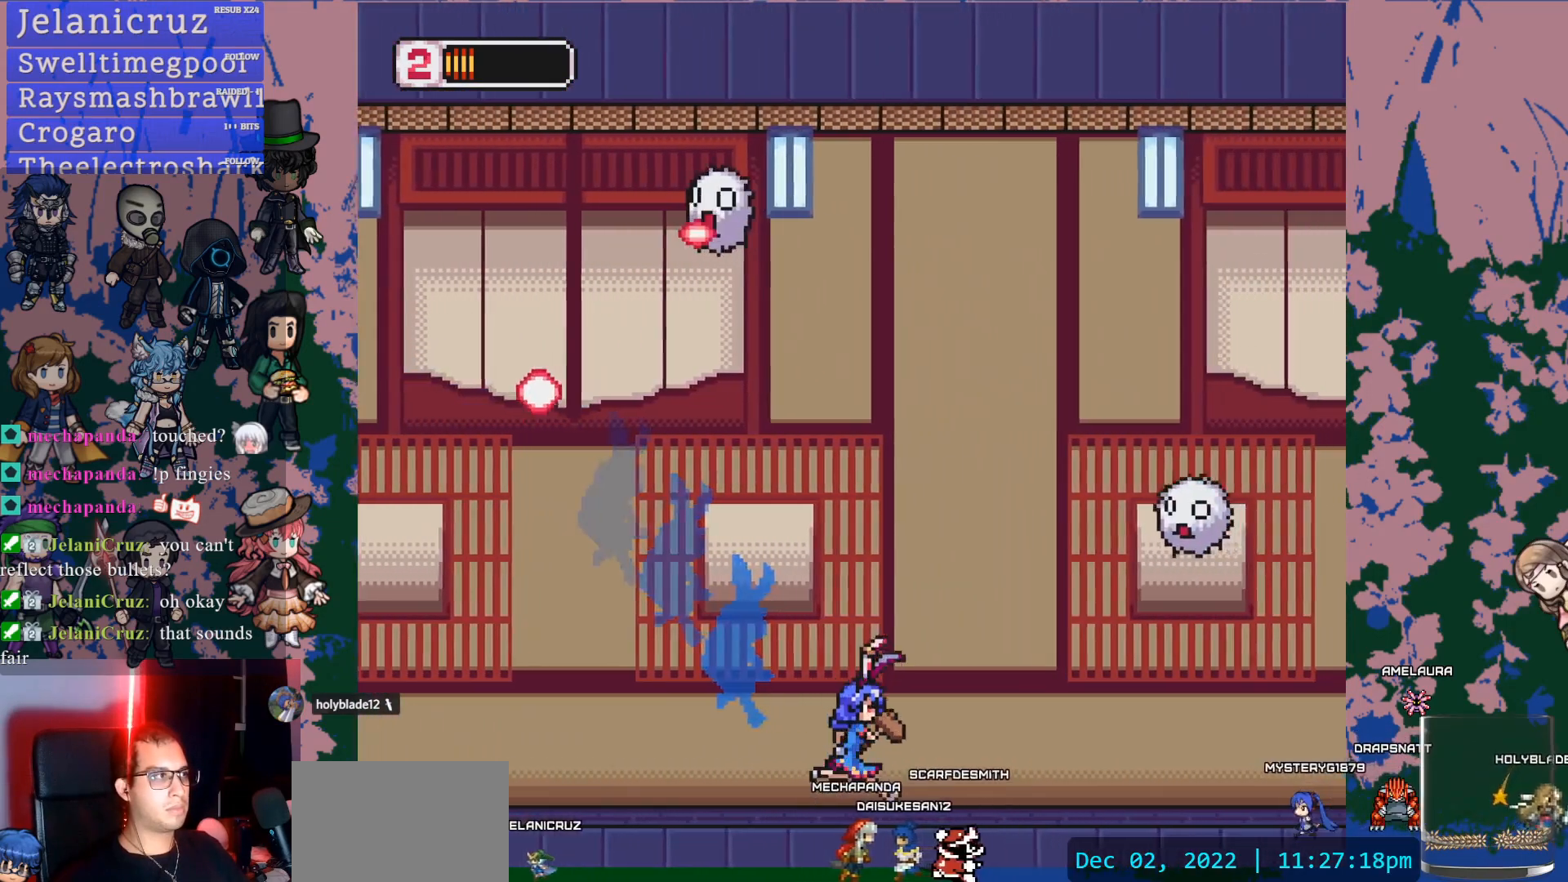
{"dt_ms": 500, "buttons": [], "left_stick": "center", "right_stick": "center", "events": [[83, "L1", "down"], [150, "CROSS", "down"], [183, "SQUARE", "down"], [233, "DPAD_RIGHT", "up"], [233, "L1", "up"], [317, "CROSS", "up"], [367, "SQUARE", "up"]]}
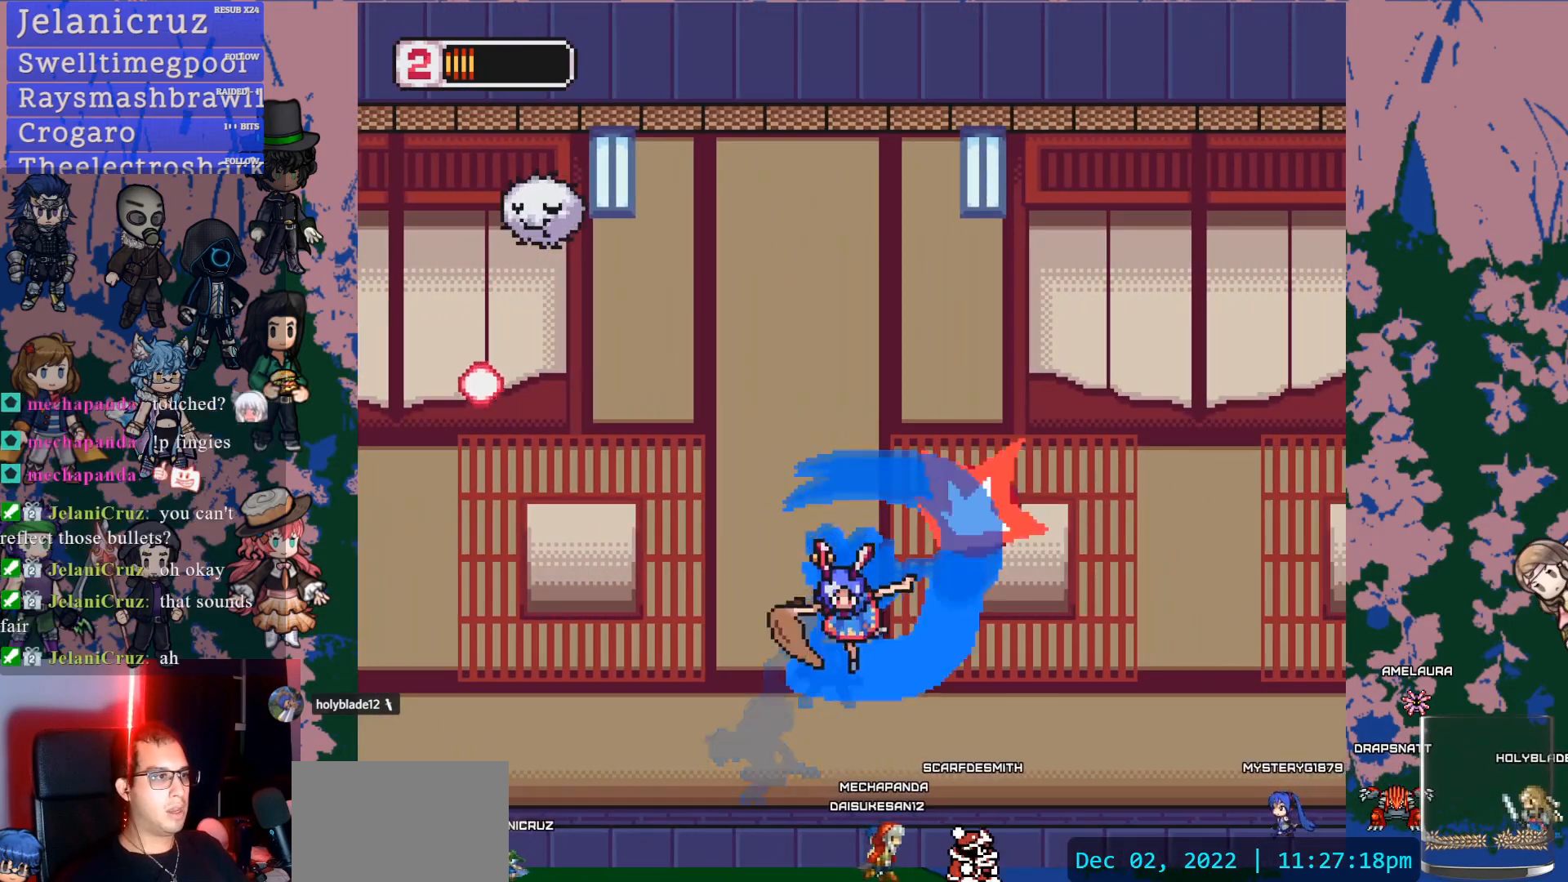
{"dt_ms": 500, "buttons": ["DPAD_RIGHT"], "left_stick": "center", "right_stick": "center", "events": [[33, "DPAD_RIGHT", "down"], [167, "DPAD_RIGHT", "up"], [433, "DPAD_RIGHT", "down"]]}
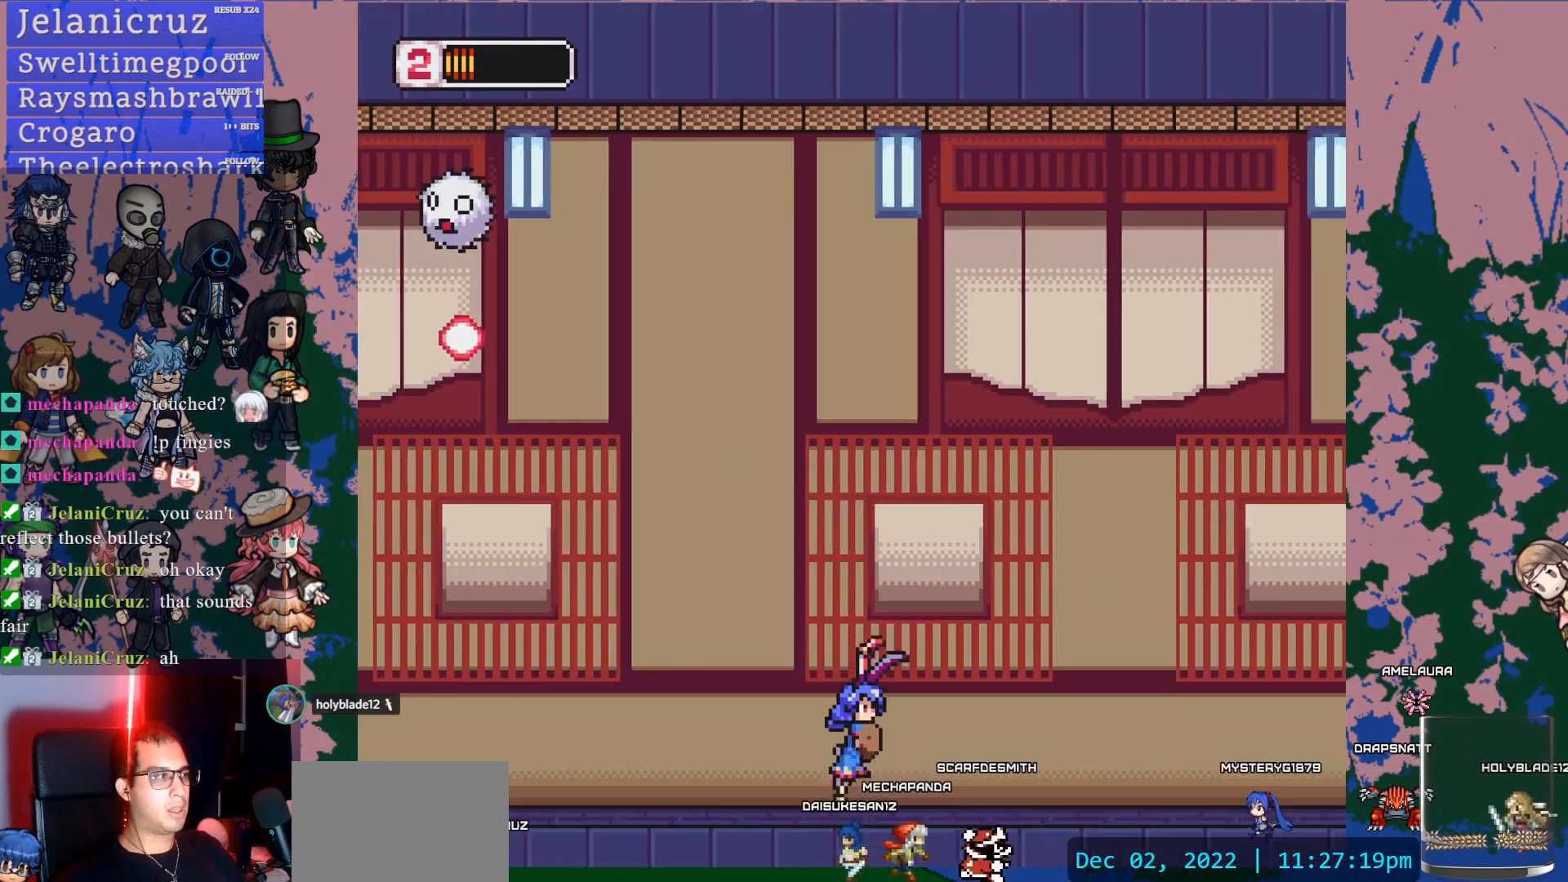
{"dt_ms": 500, "buttons": [], "left_stick": "center", "right_stick": "center", "events": [[17, "L1", "down"], [300, "CIRCLE", "down"], [333, "L1", "up"], [350, "DPAD_RIGHT", "up"], [367, "CIRCLE", "up"]]}
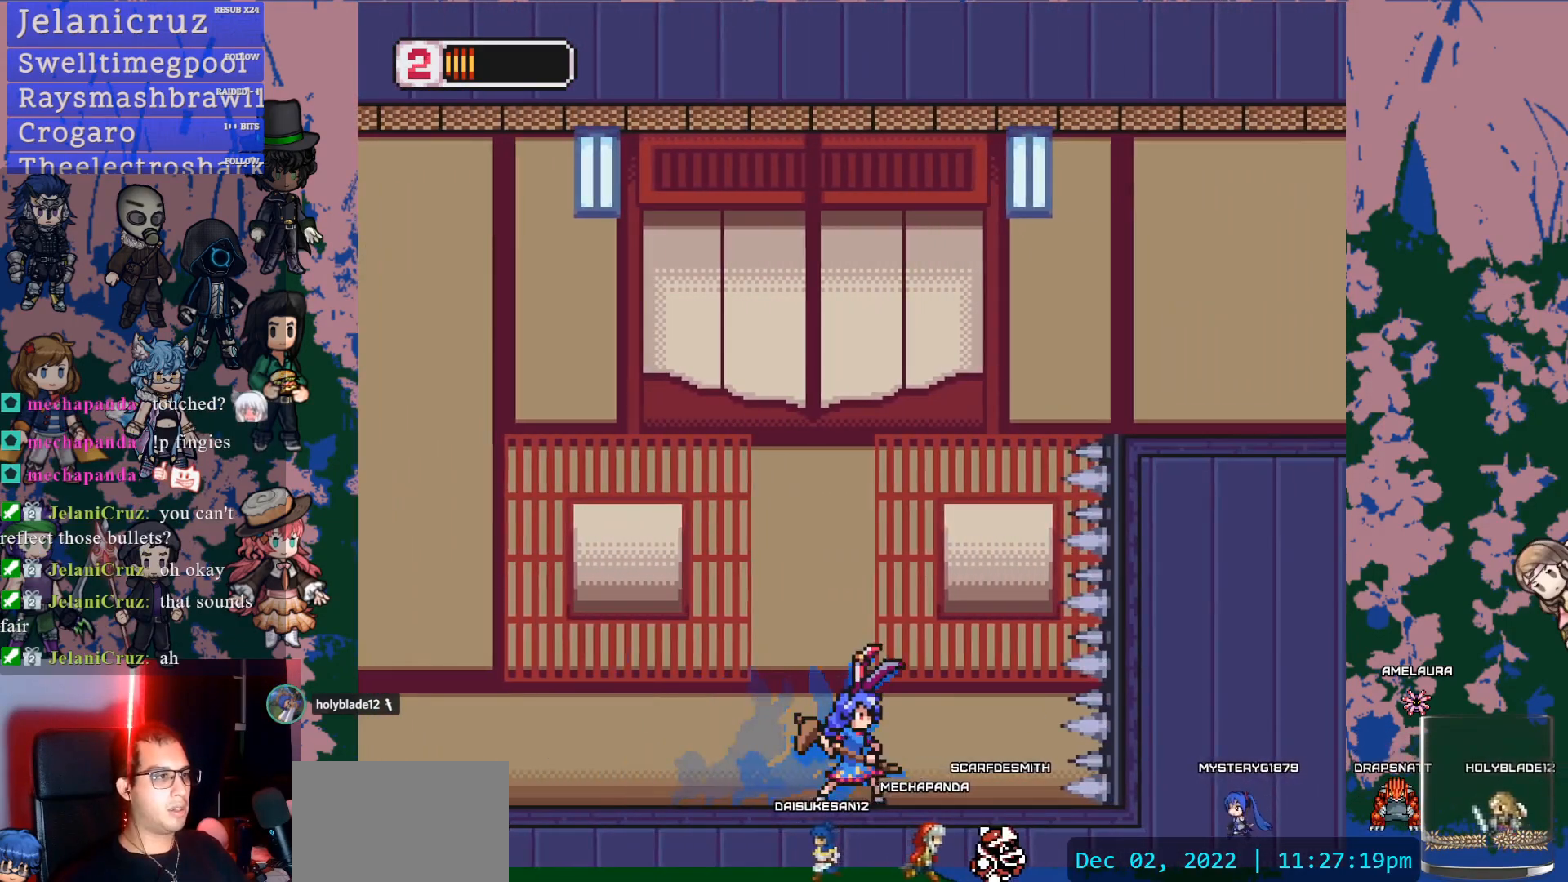
{"dt_ms": 500, "buttons": ["CROSS", "L1", "DPAD_LEFT"], "left_stick": "center", "right_stick": "center", "events": [[33, "DPAD_LEFT", "down"], [83, "L1", "down"], [367, "CROSS", "down"]]}
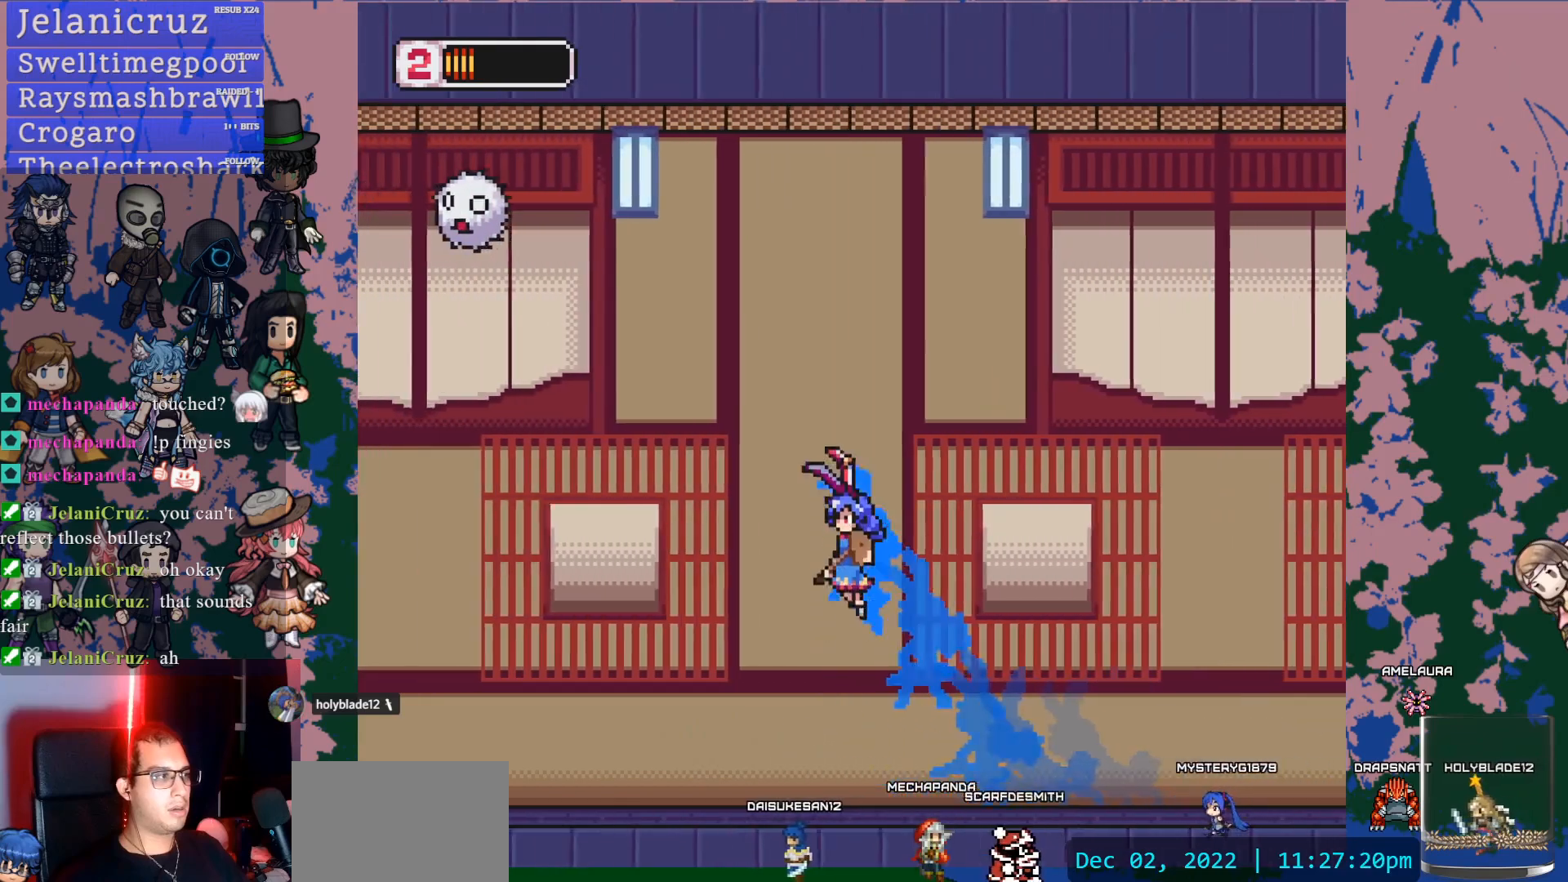
{"dt_ms": 500, "buttons": ["L1", "DPAD_LEFT"], "left_stick": "center", "right_stick": "center", "events": [[267, "SQUARE", "down"], [367, "CROSS", "up"], [433, "SQUARE", "up"]]}
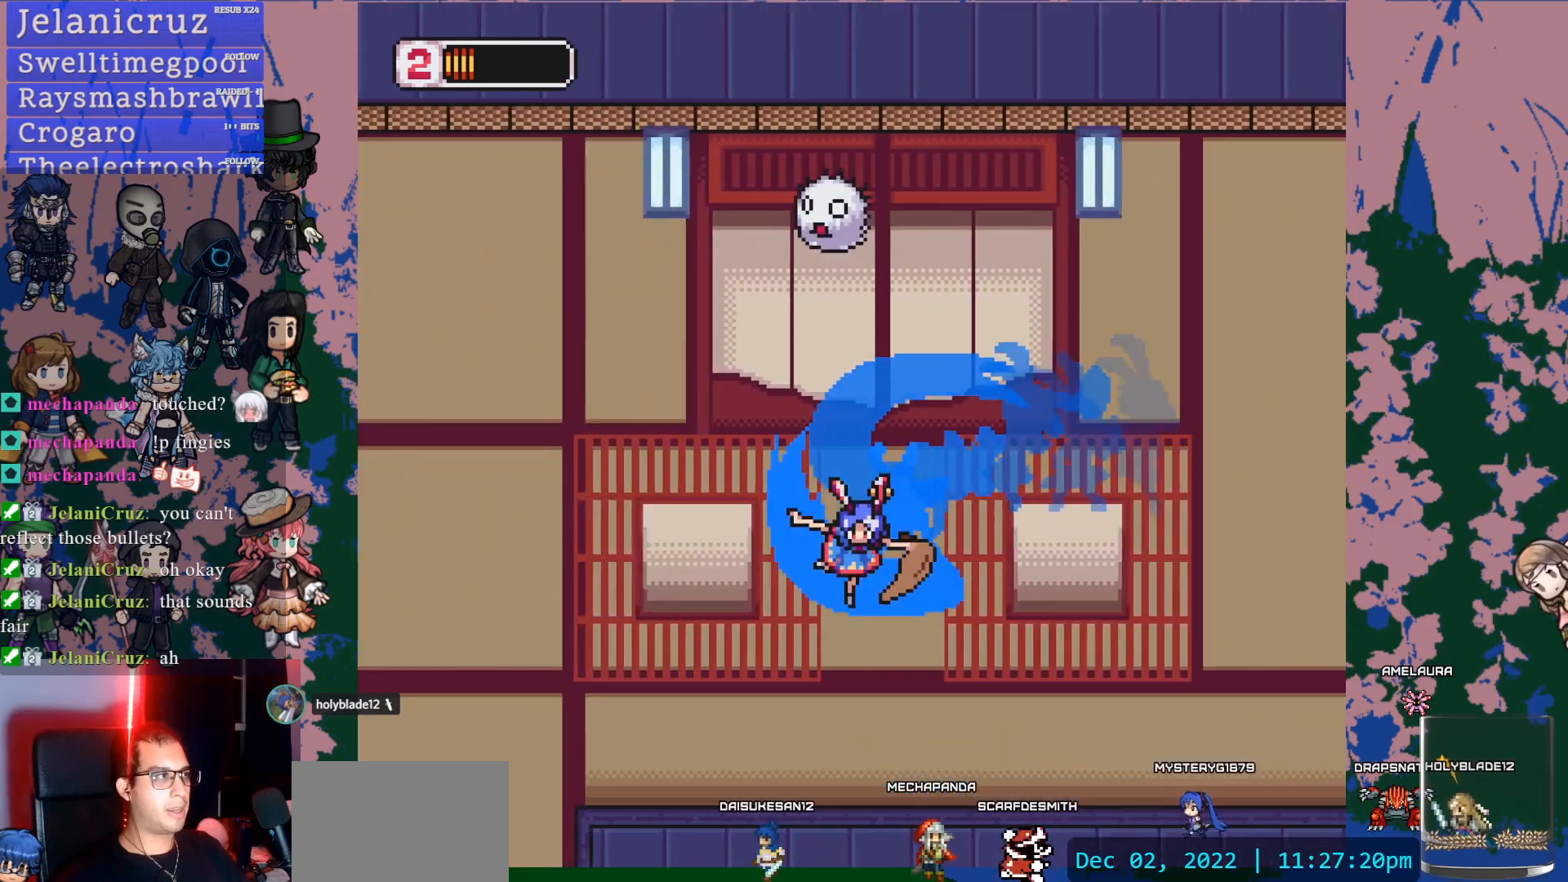
{"dt_ms": 500, "buttons": ["CROSS", "L1", "DPAD_LEFT"], "left_stick": "center", "right_stick": "center", "events": [[17, "L1", "up"], [200, "L1", "down"], [267, "CROSS", "down"]]}
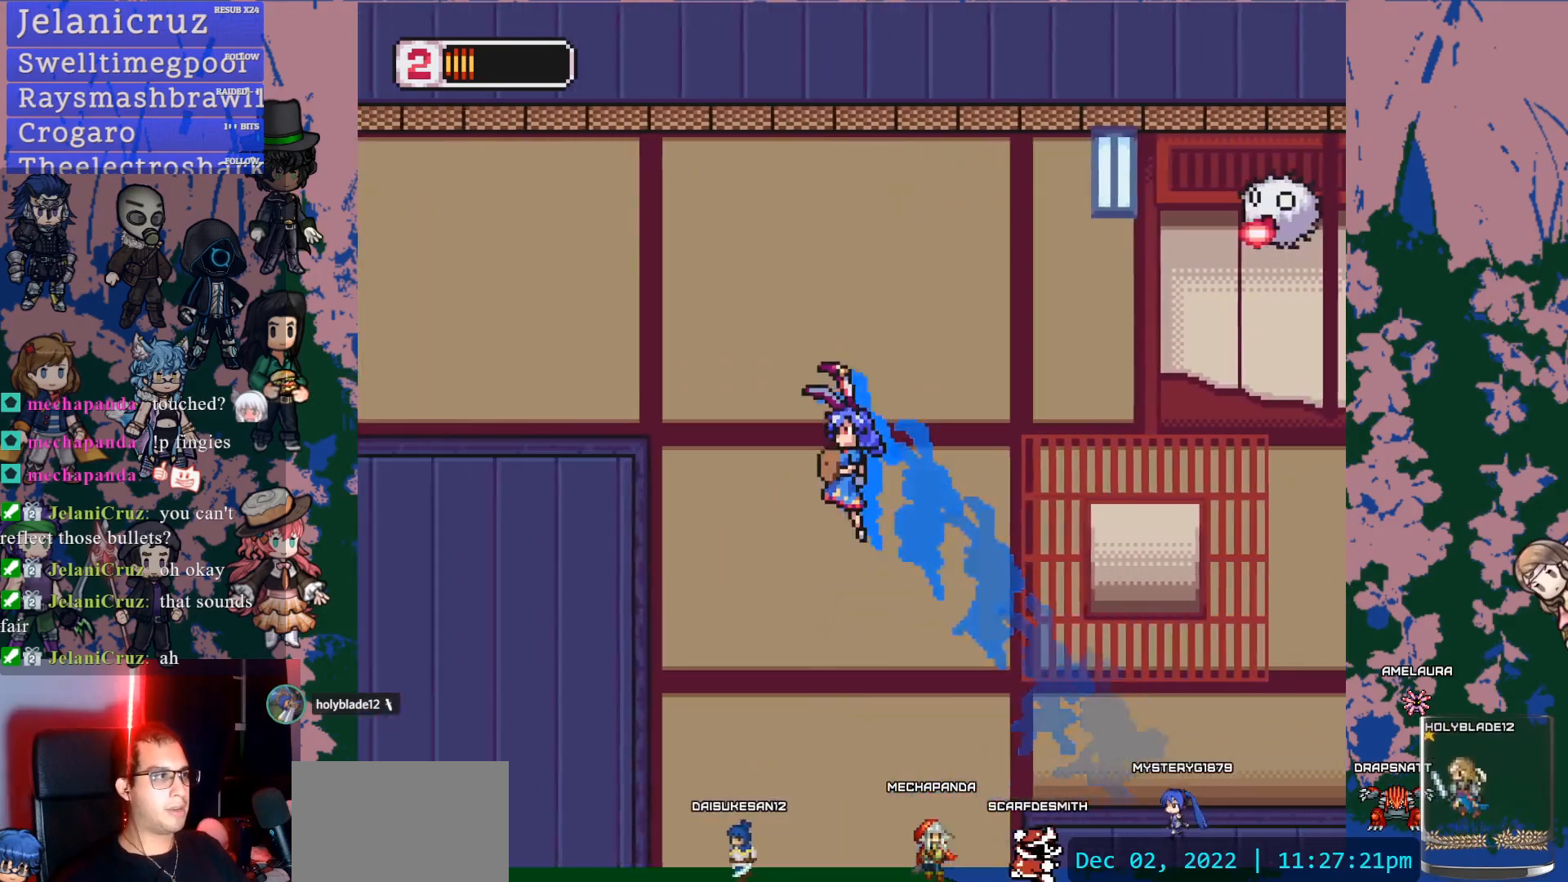
{"dt_ms": 500, "buttons": ["CROSS", "L1", "DPAD_RIGHT"], "left_stick": "center", "right_stick": "center", "events": [[83, "CROSS", "up"], [167, "DPAD_UP", "down"], [233, "DPAD_LEFT", "up"], [250, "CROSS", "down"], [250, "DPAD_UP", "up"], [317, "DPAD_RIGHT", "down"]]}
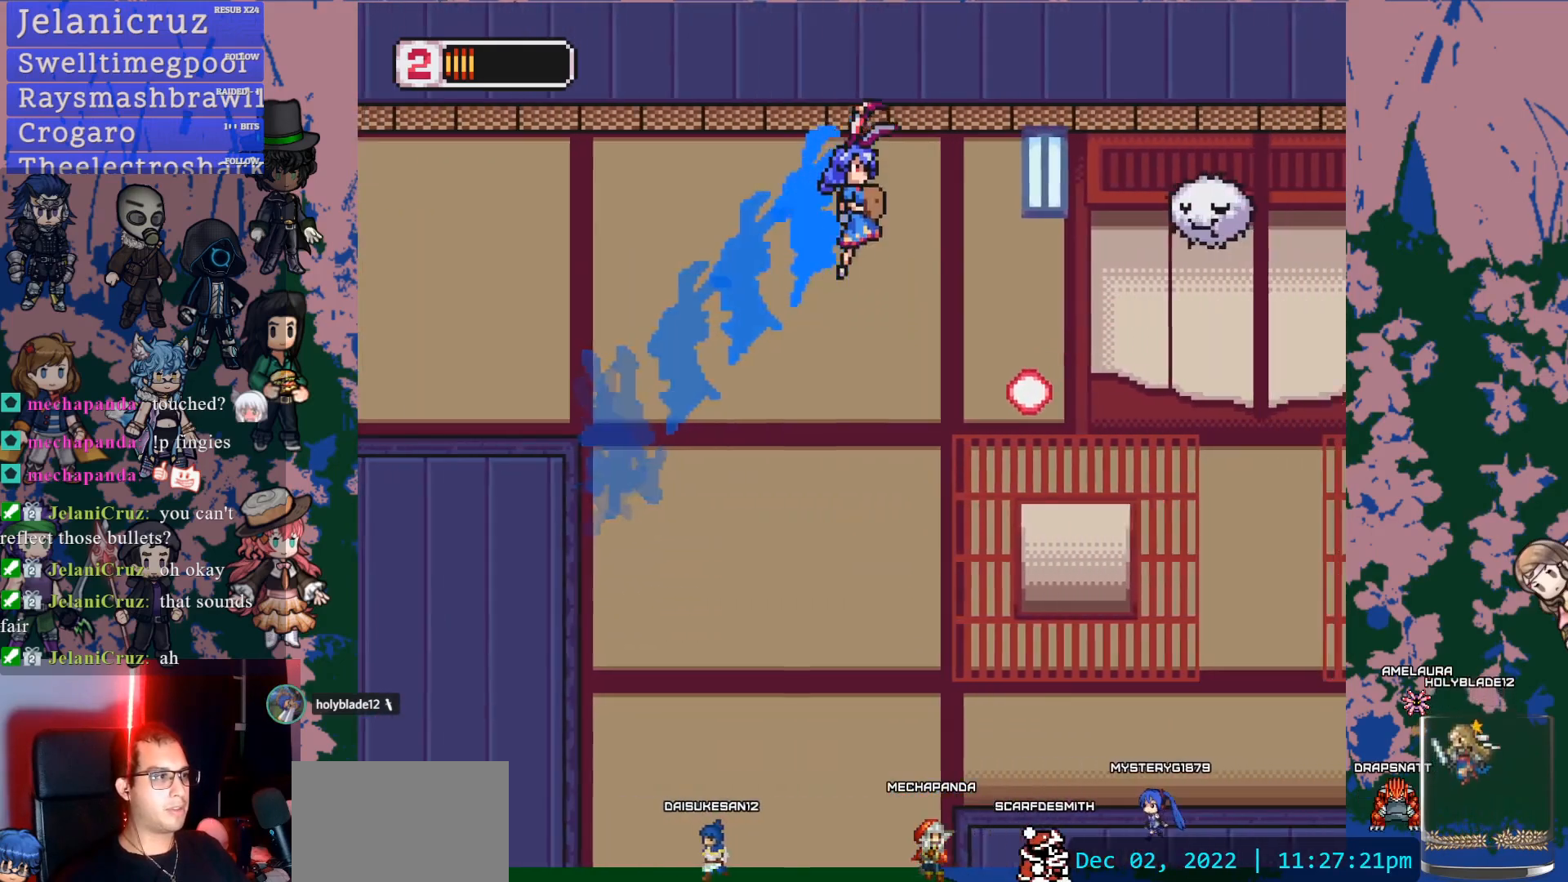
{"dt_ms": 500, "buttons": ["DPAD_RIGHT"], "left_stick": "center", "right_stick": "center", "events": [[150, "L1", "up"], [167, "SQUARE", "down"], [283, "CROSS", "up"], [333, "SQUARE", "up"]]}
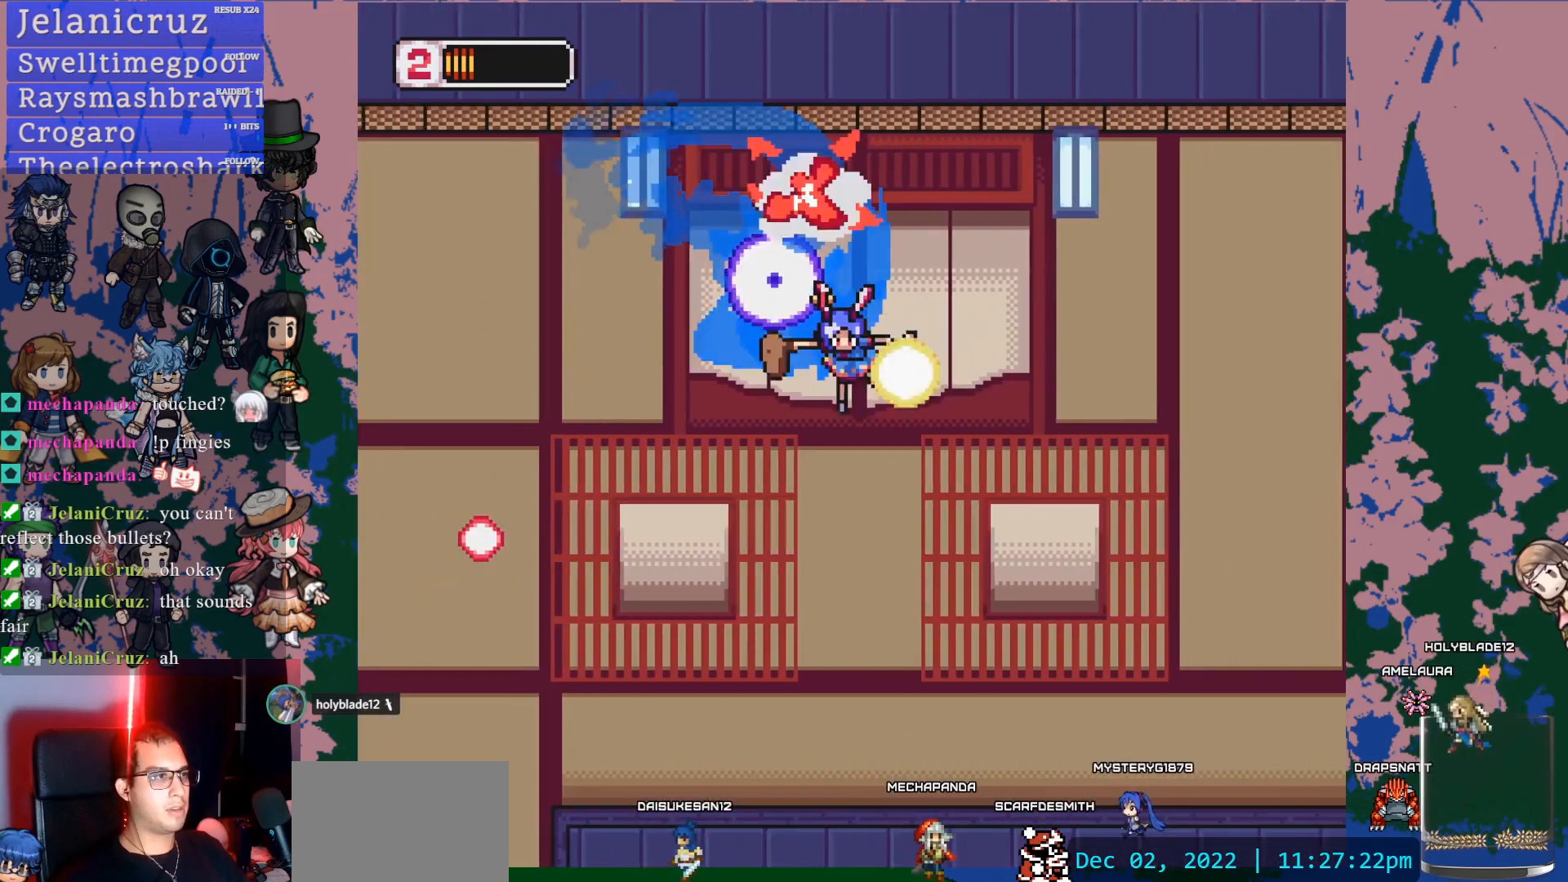
{"dt_ms": 500, "buttons": ["L1", "DPAD_LEFT"], "left_stick": "center", "right_stick": "center", "events": [[100, "DPAD_RIGHT", "up"], [433, "DPAD_LEFT", "down"], [483, "L1", "down"]]}
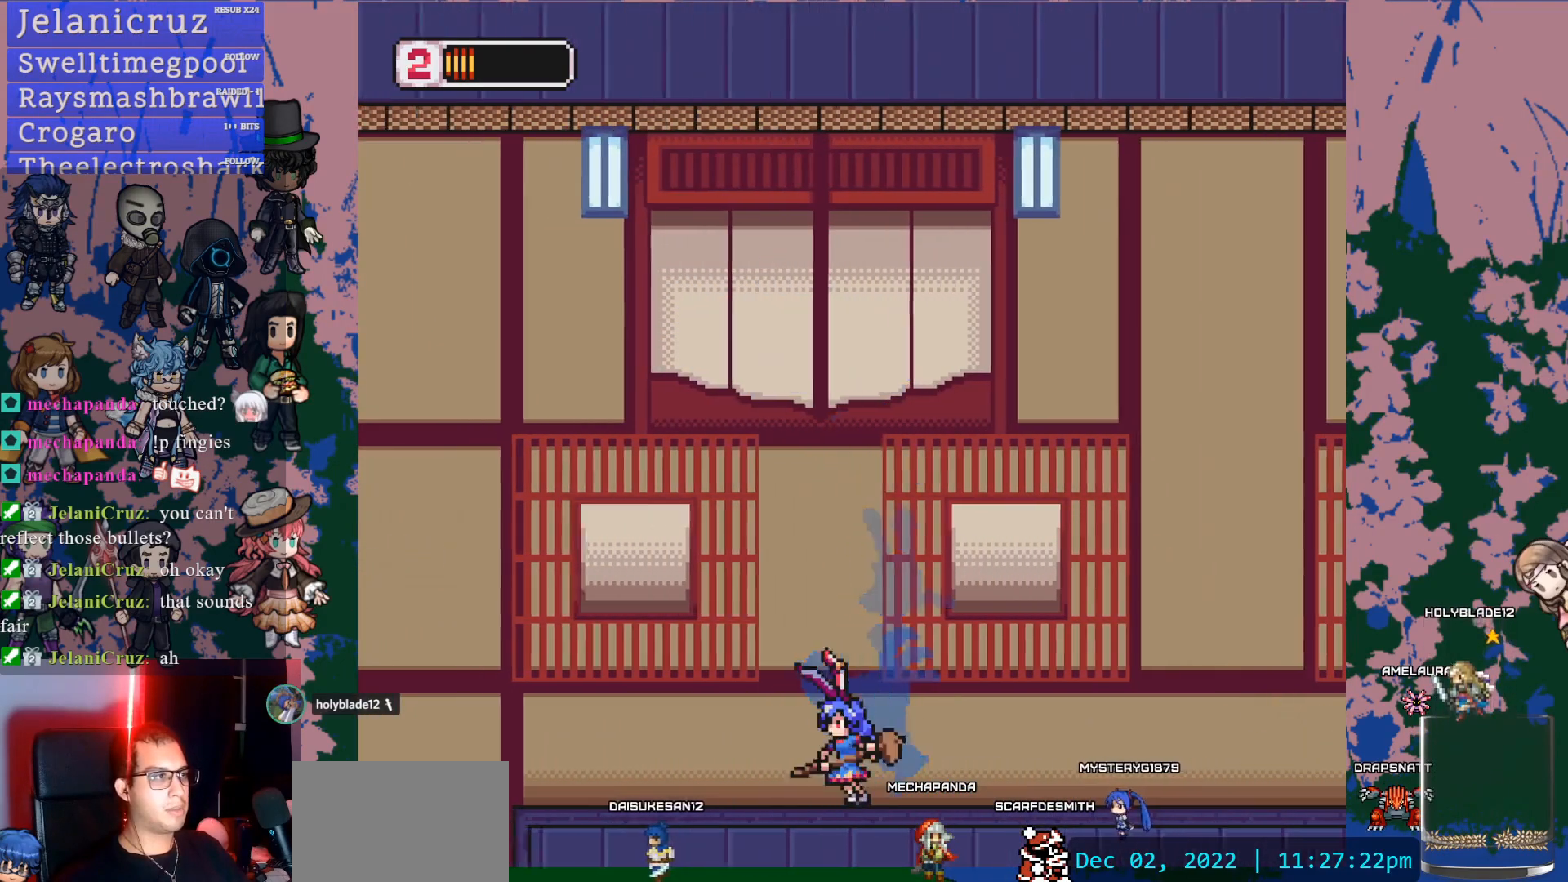
{"dt_ms": 500, "buttons": ["L1", "DPAD_UP", "DPAD_LEFT"], "left_stick": "center", "right_stick": "center", "events": [[283, "L1", "up"], [317, "L1", "down"], [500, "DPAD_UP", "down"]]}
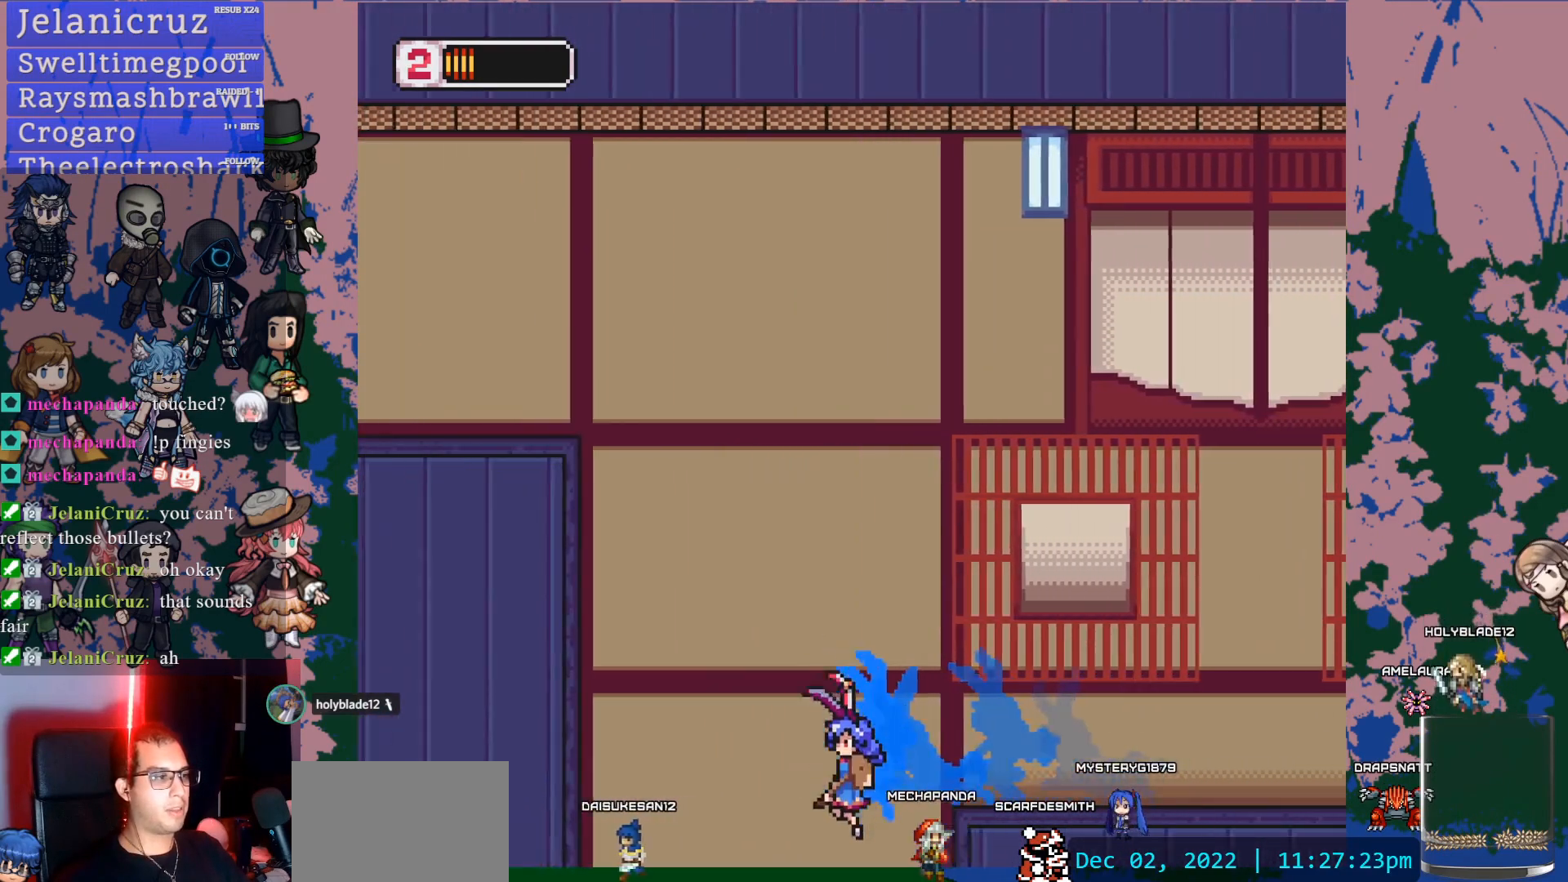
{"dt_ms": 500, "buttons": ["SQUARE", "DPAD_RIGHT"], "left_stick": "center", "right_stick": "center", "events": [[33, "DPAD_LEFT", "up"], [33, "DPAD_UP", "up"], [67, "L1", "up"], [100, "DPAD_RIGHT", "down"], [483, "SQUARE", "down"]]}
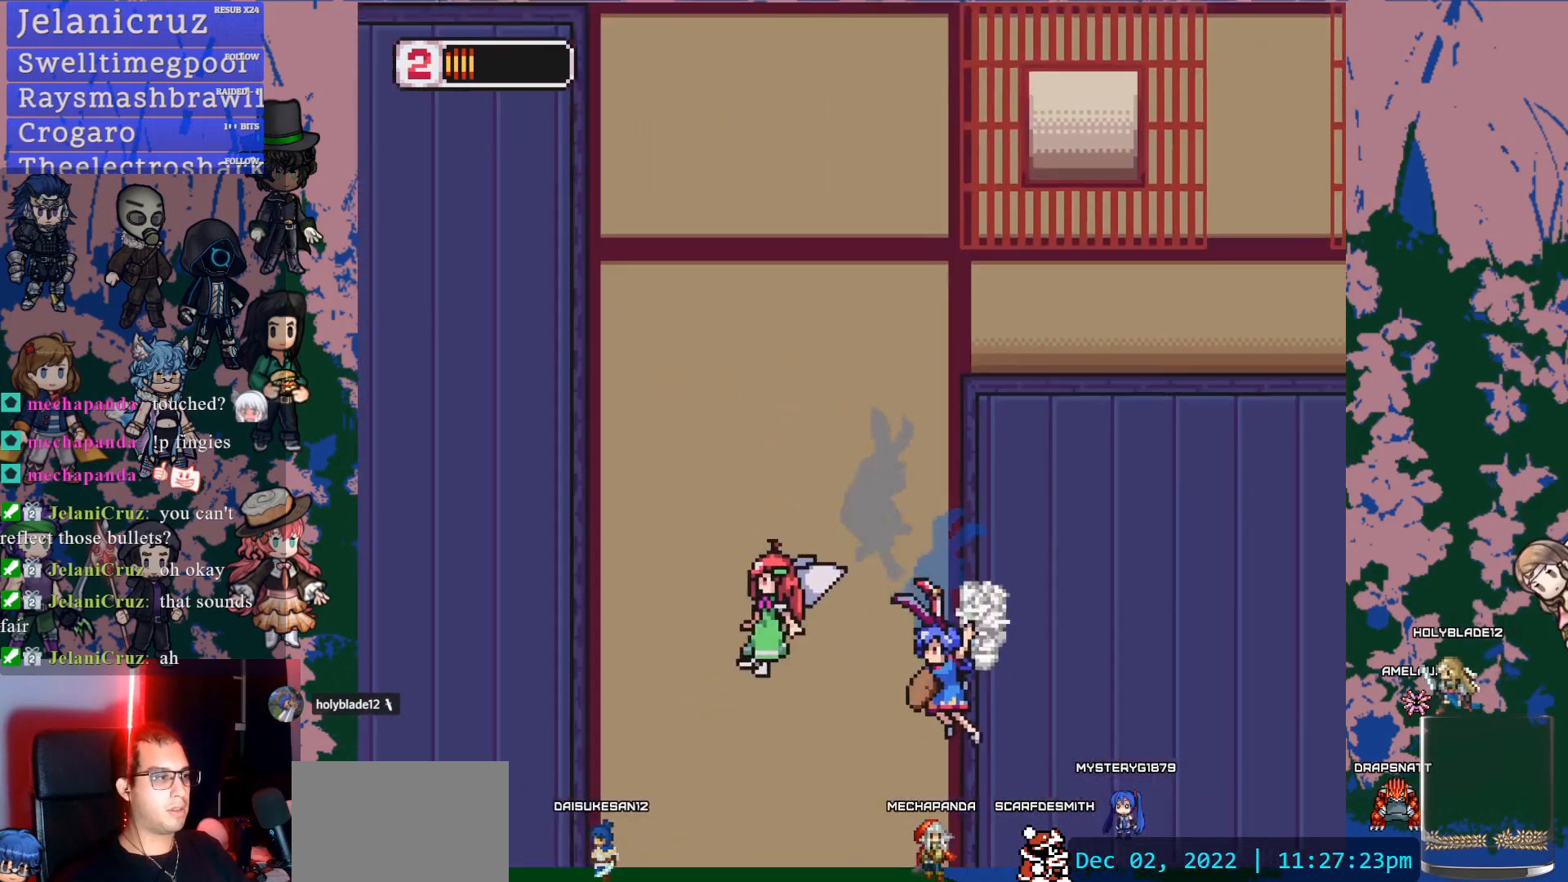
{"dt_ms": 1000, "buttons": [], "left_stick": "center", "right_stick": "center"}
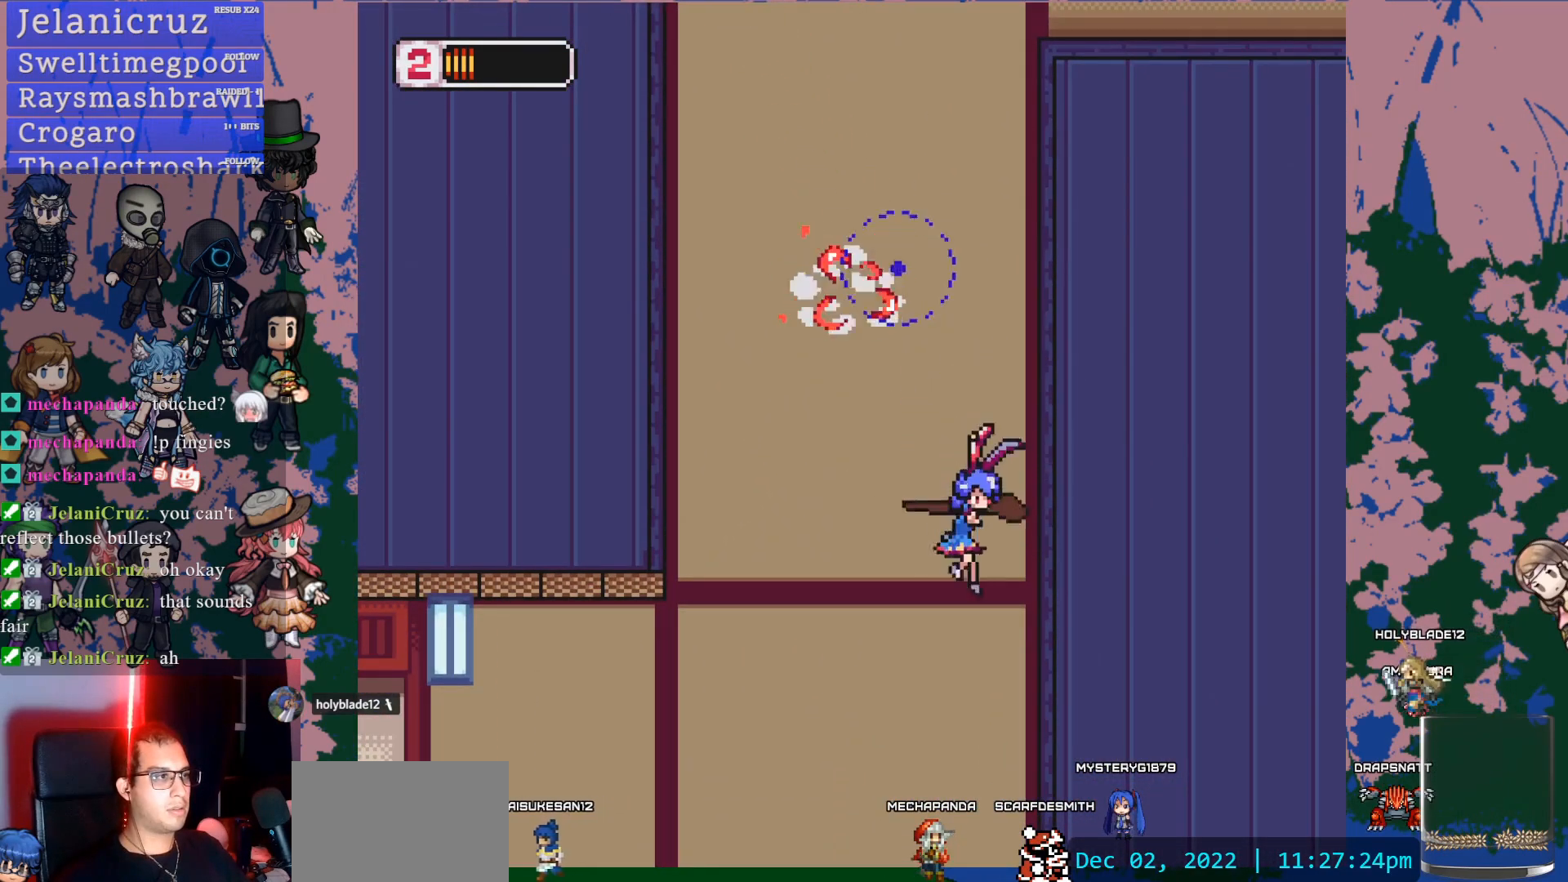
{"dt_ms": 500, "buttons": ["CROSS", "DPAD_RIGHT"], "left_stick": "center", "right_stick": "center", "events": [[283, "CROSS", "down"], [317, "DPAD_RIGHT", "down"]]}
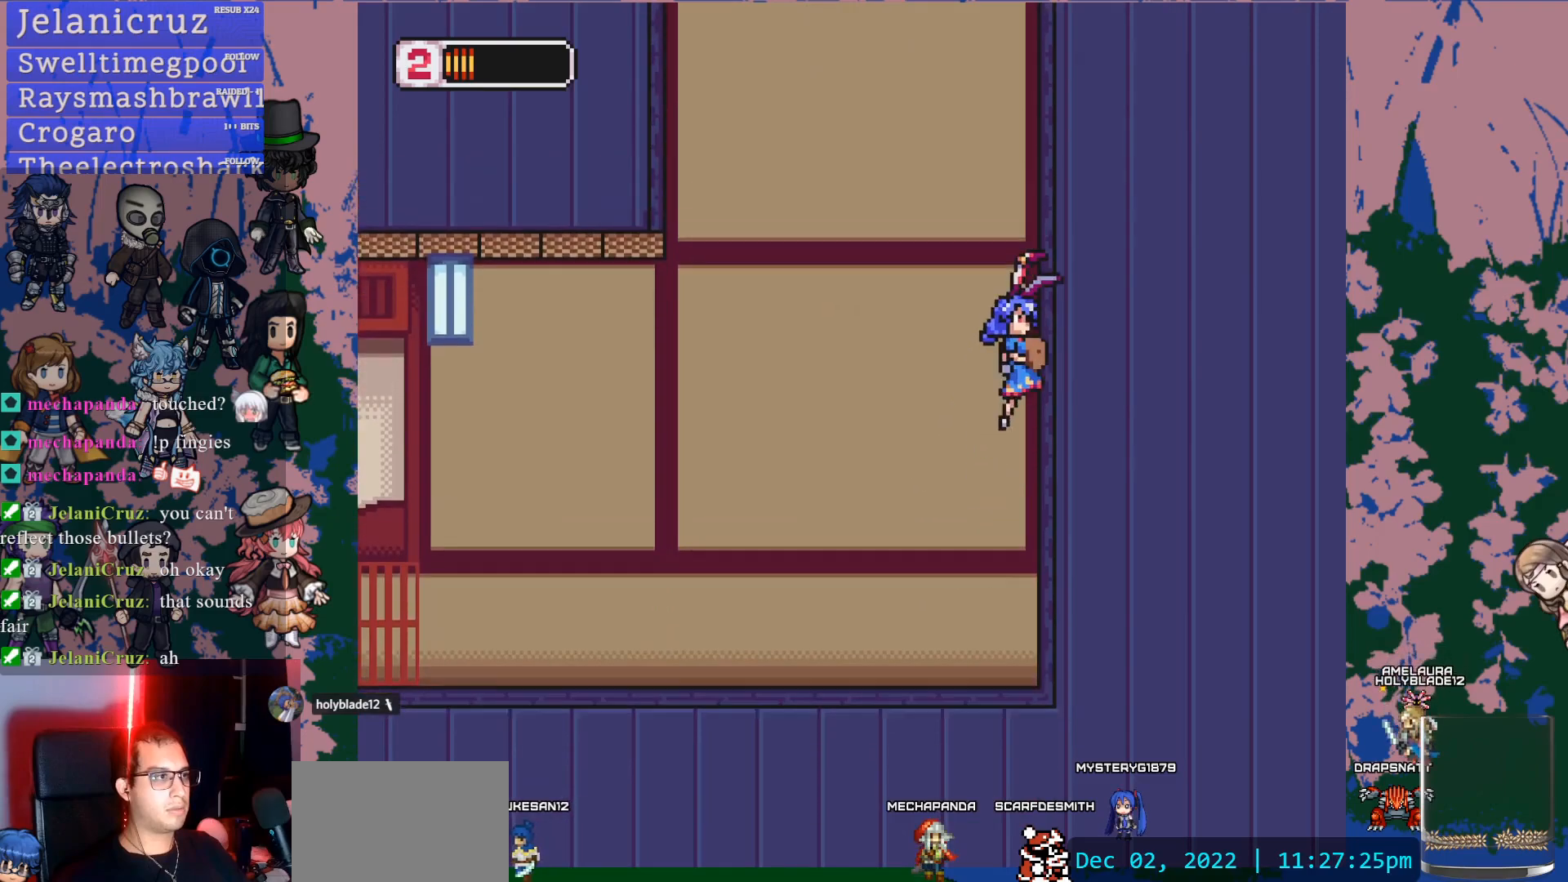
{"dt_ms": 500, "buttons": ["CROSS", "DPAD_RIGHT"], "left_stick": "center", "right_stick": "center", "events": [[33, "CROSS", "up"], [67, "CROSS", "down"], [317, "CROSS", "up"], [383, "CROSS", "down"]]}
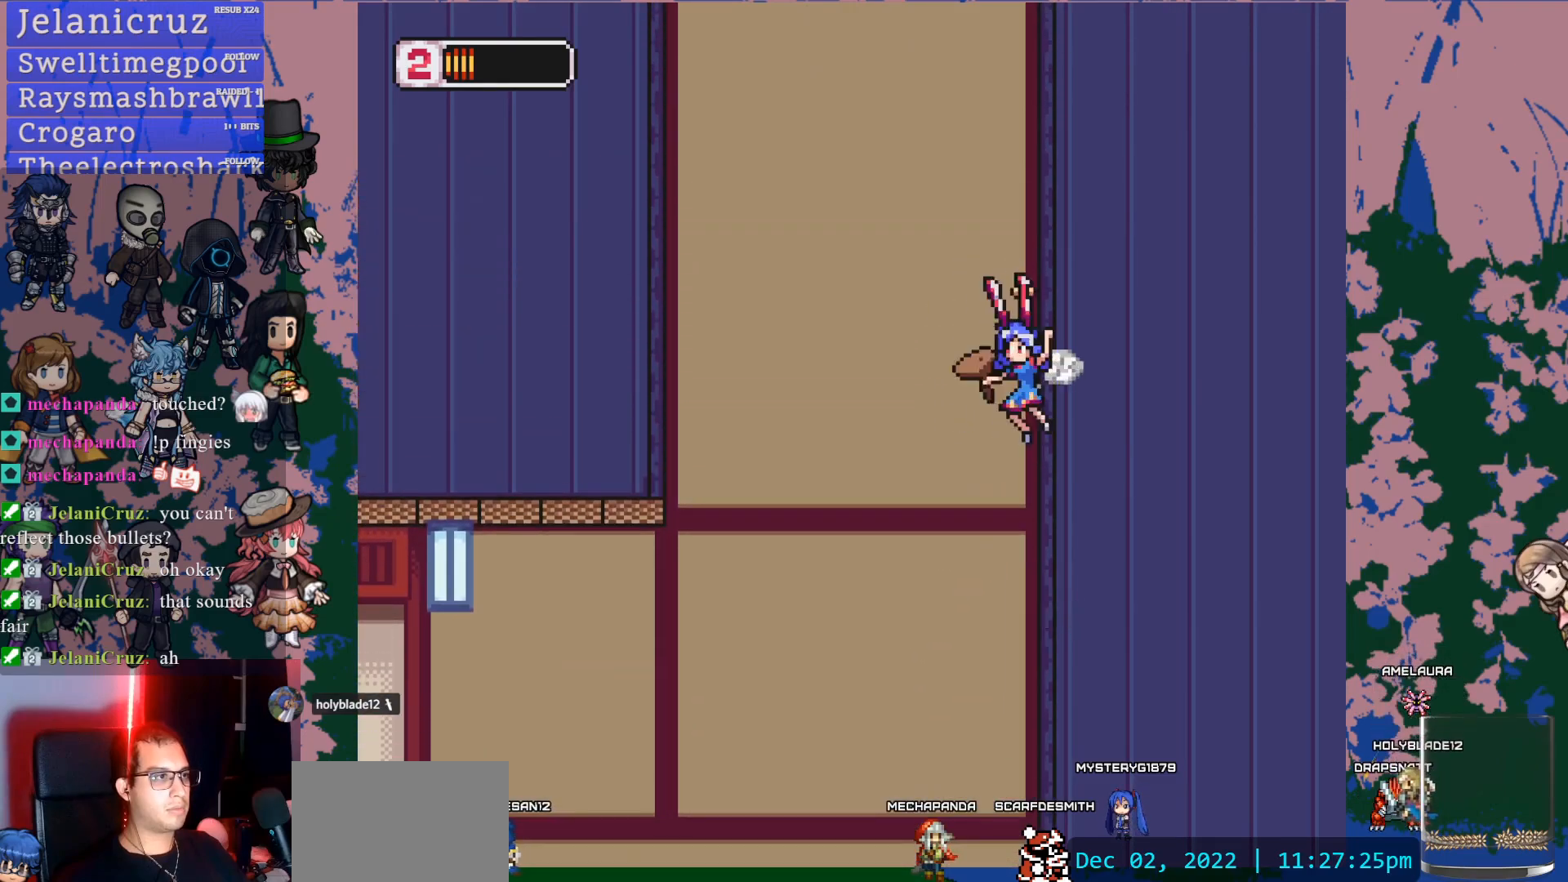
{"dt_ms": 500, "buttons": ["DPAD_RIGHT"], "left_stick": "center", "right_stick": "center", "events": [[133, "CROSS", "up"], [183, "CROSS", "down"], [500, "CROSS", "up"]]}
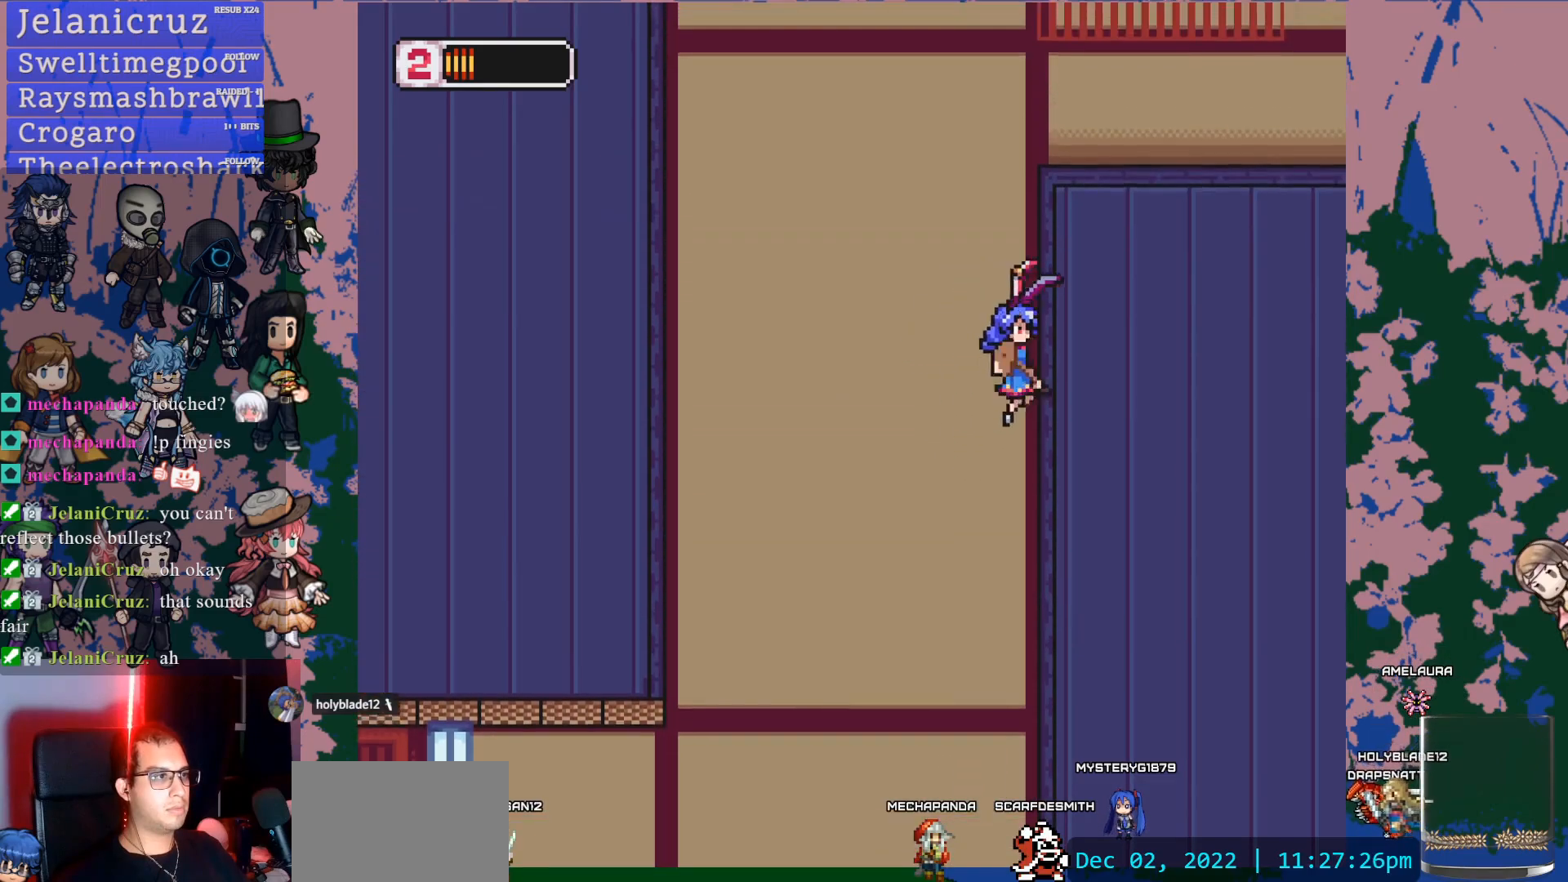
{"dt_ms": 500, "buttons": ["DPAD_RIGHT"], "left_stick": "center", "right_stick": "center", "events": [[50, "CROSS", "down"], [467, "CROSS", "up"]]}